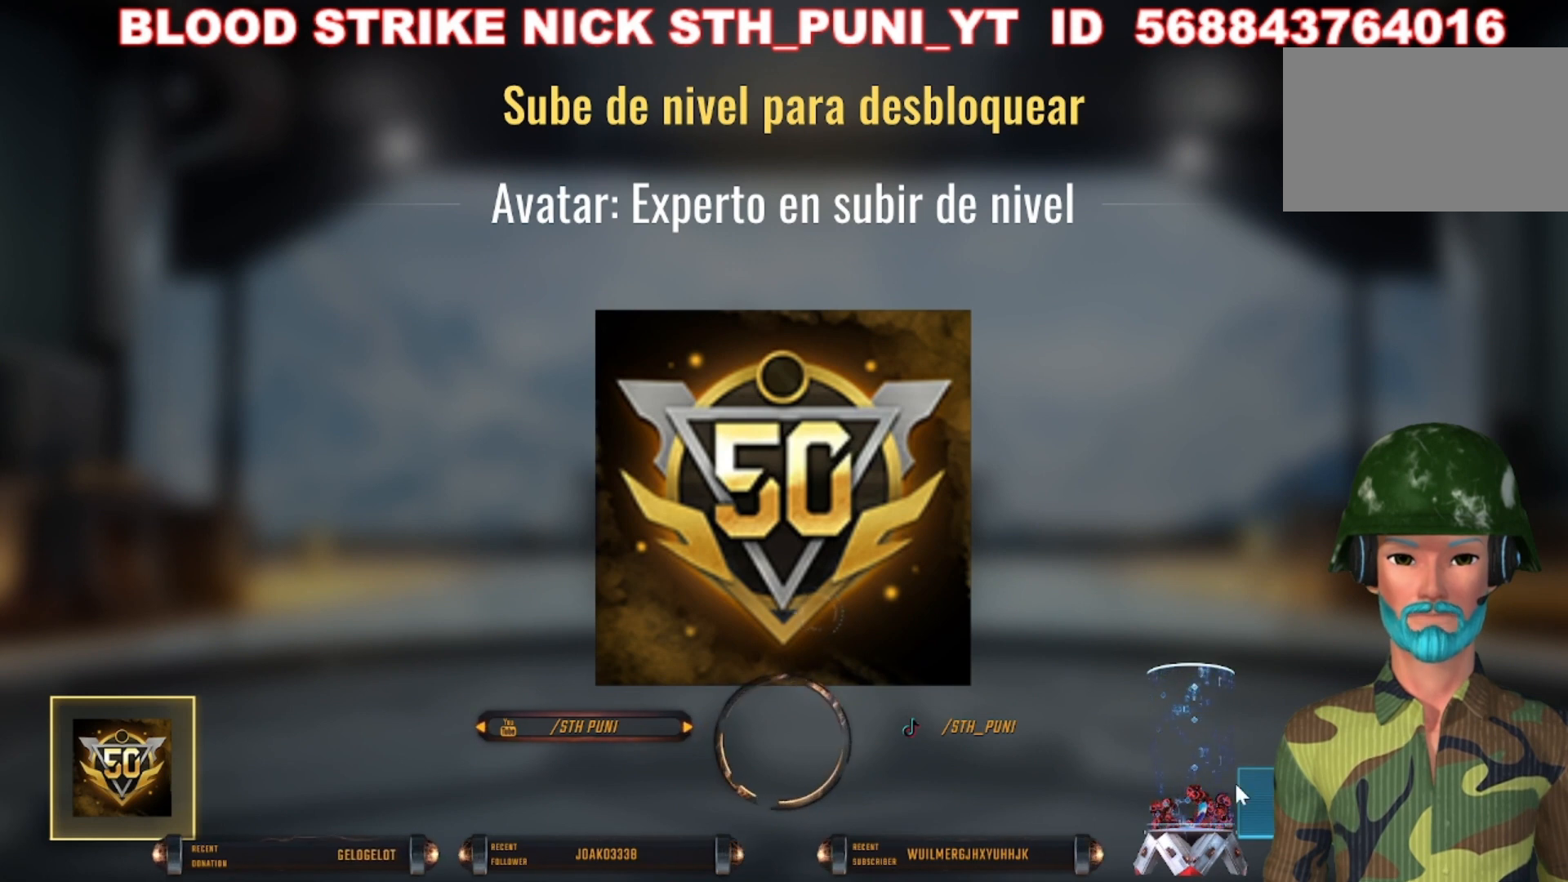
Gameplay with keyboard and mouse; each line is a JSON object with the keys and mouse buttons held at the frame after it. "events" lists presses ("down") and releases ("up") of "1", "2", "3", "4", "5", "a", "alt", "c", "caps_lock", "ctrl", "d", "e", "f", "g", "q", "r", "s", "shift", "space", "t", "tab", "v", "w", "x", "z", "mouse_left", "mouse_wheel" and "mouse_right" between this image and that frame as [ms after this image, input, new state], when the widget could be followed in between. "mouse_left", "mouse_wheel", "mouse_right" = the "left", "wheel", "right" buttons of the "mouse" list. No other keys are recorded. "wheel" means that the mouse wheel is clicked or scrolled. Not read: mouse_move.
{"keys": [], "mouse": ["left"], "events": [[333, "mouse_left", "down"]]}
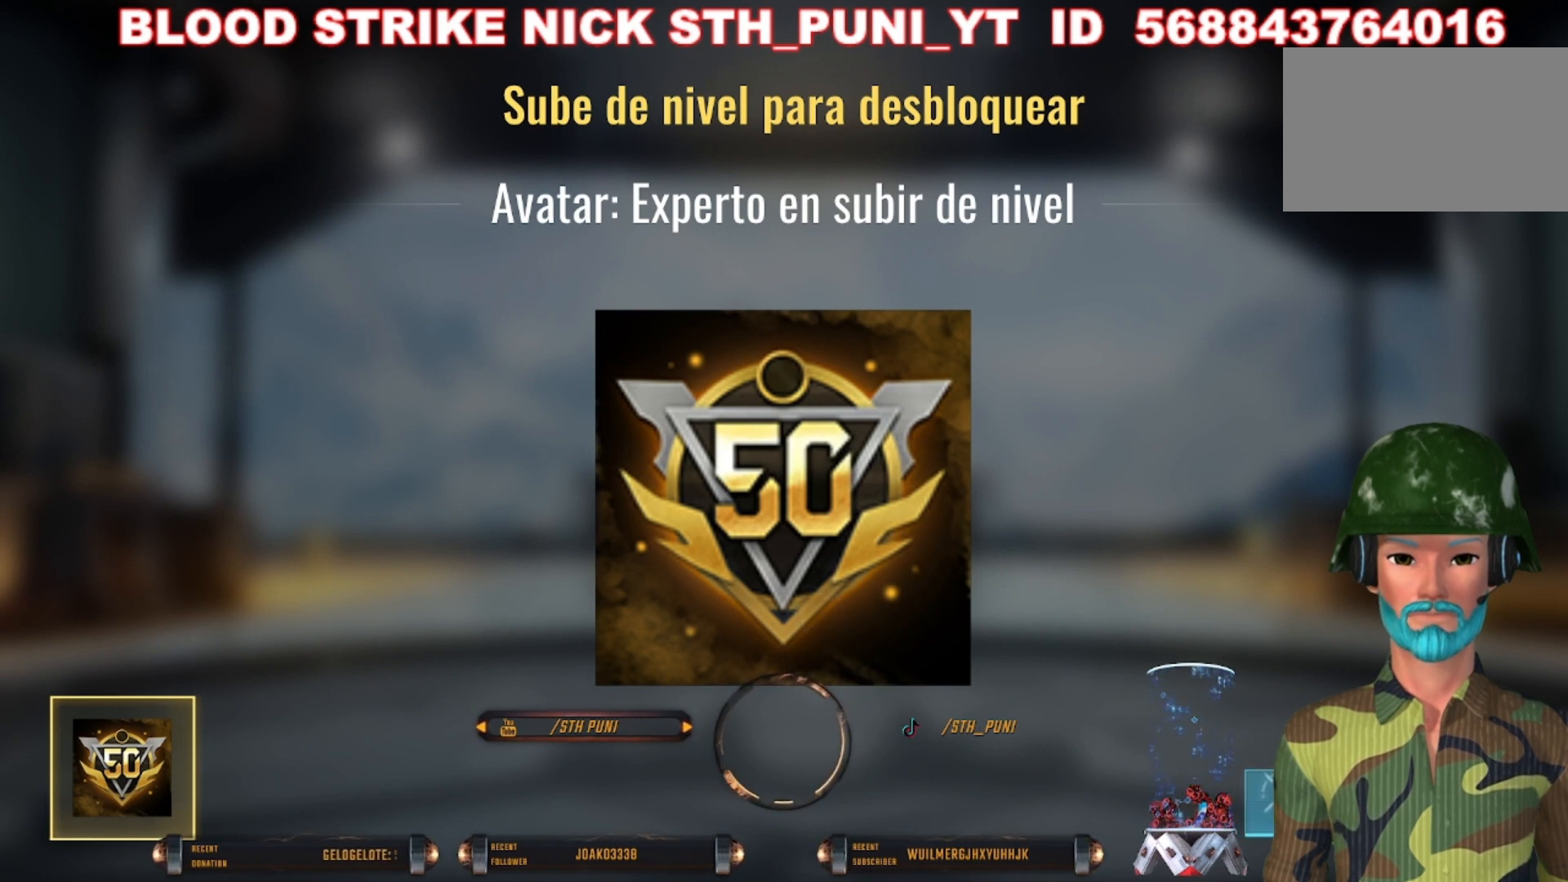
{"keys": [], "mouse": [], "events": [[33, "mouse_left", "up"]]}
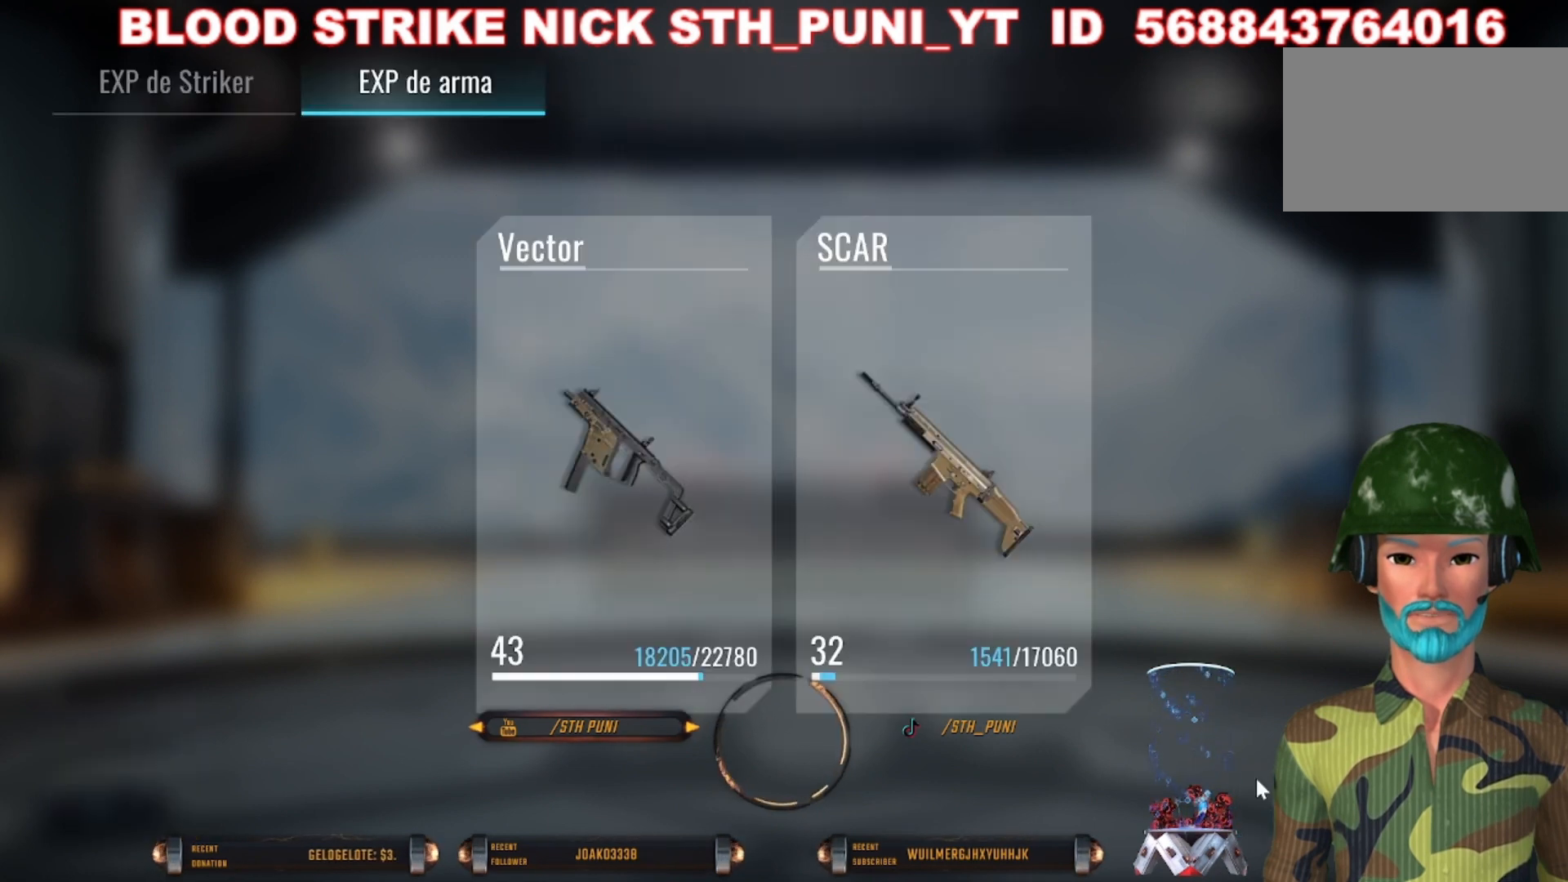
{"keys": [], "mouse": [], "events": []}
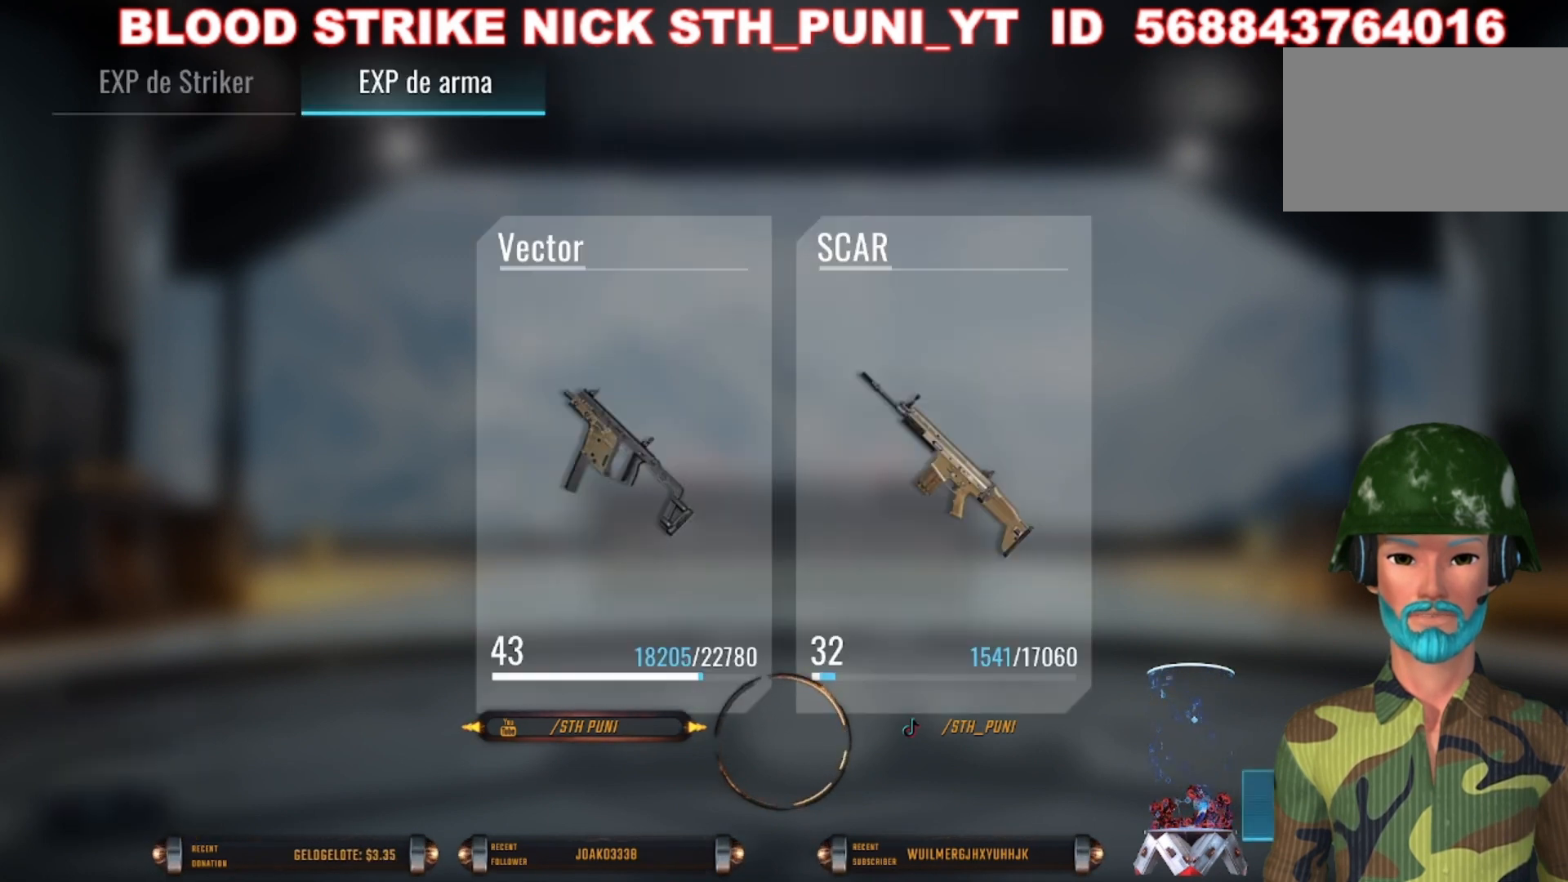
{"keys": [], "mouse": [], "events": [[100, "mouse_left", "down"], [200, "mouse_left", "up"]]}
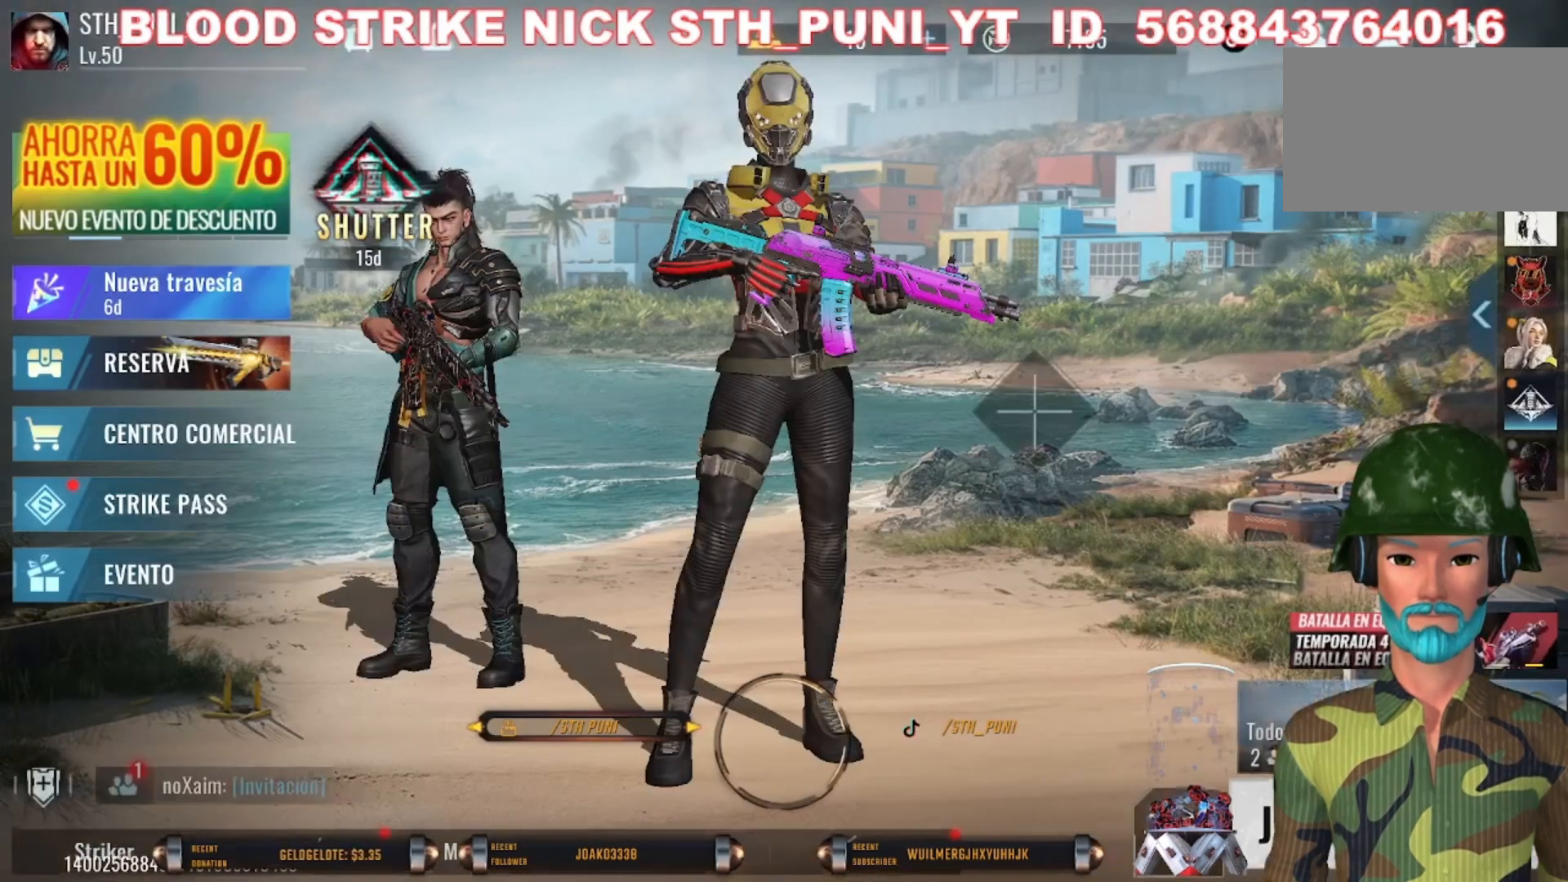
{"keys": [], "mouse": [], "events": []}
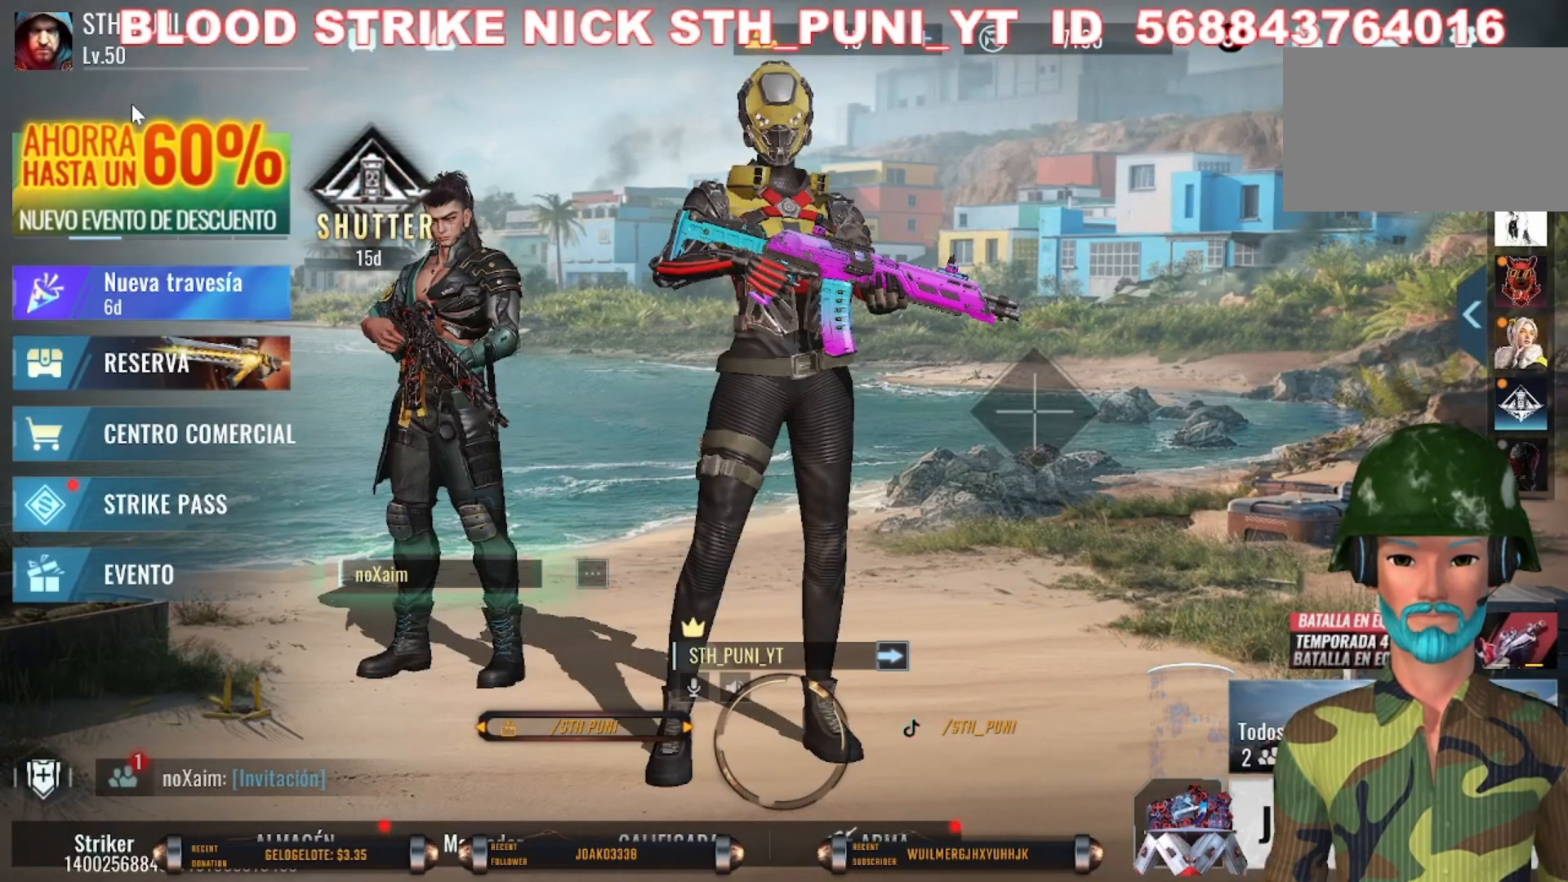
{"keys": [], "mouse": [], "events": []}
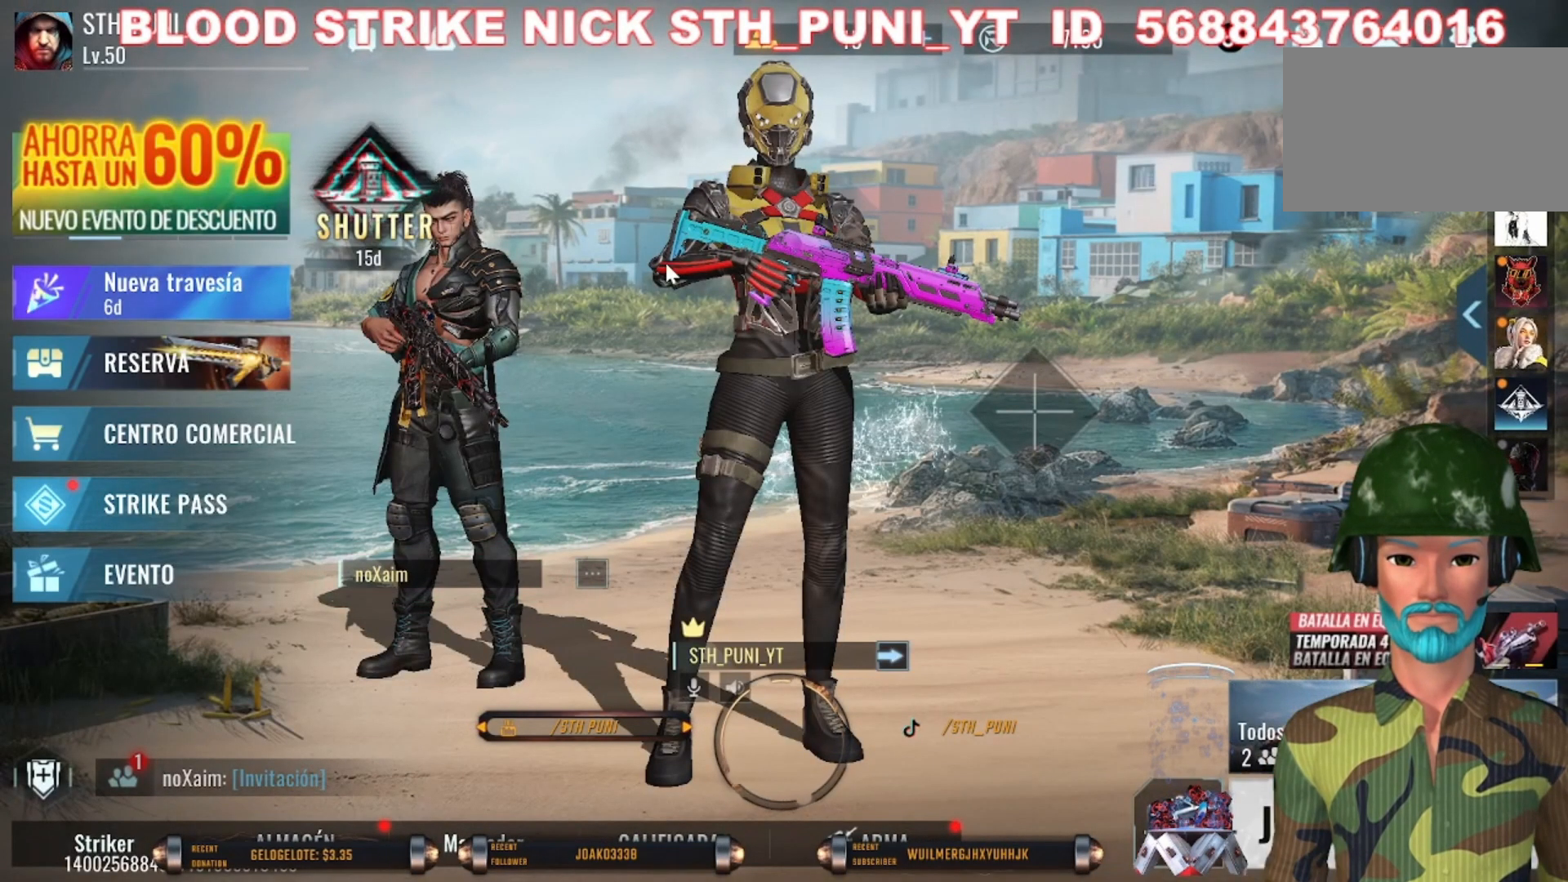
{"keys": [], "mouse": [], "events": []}
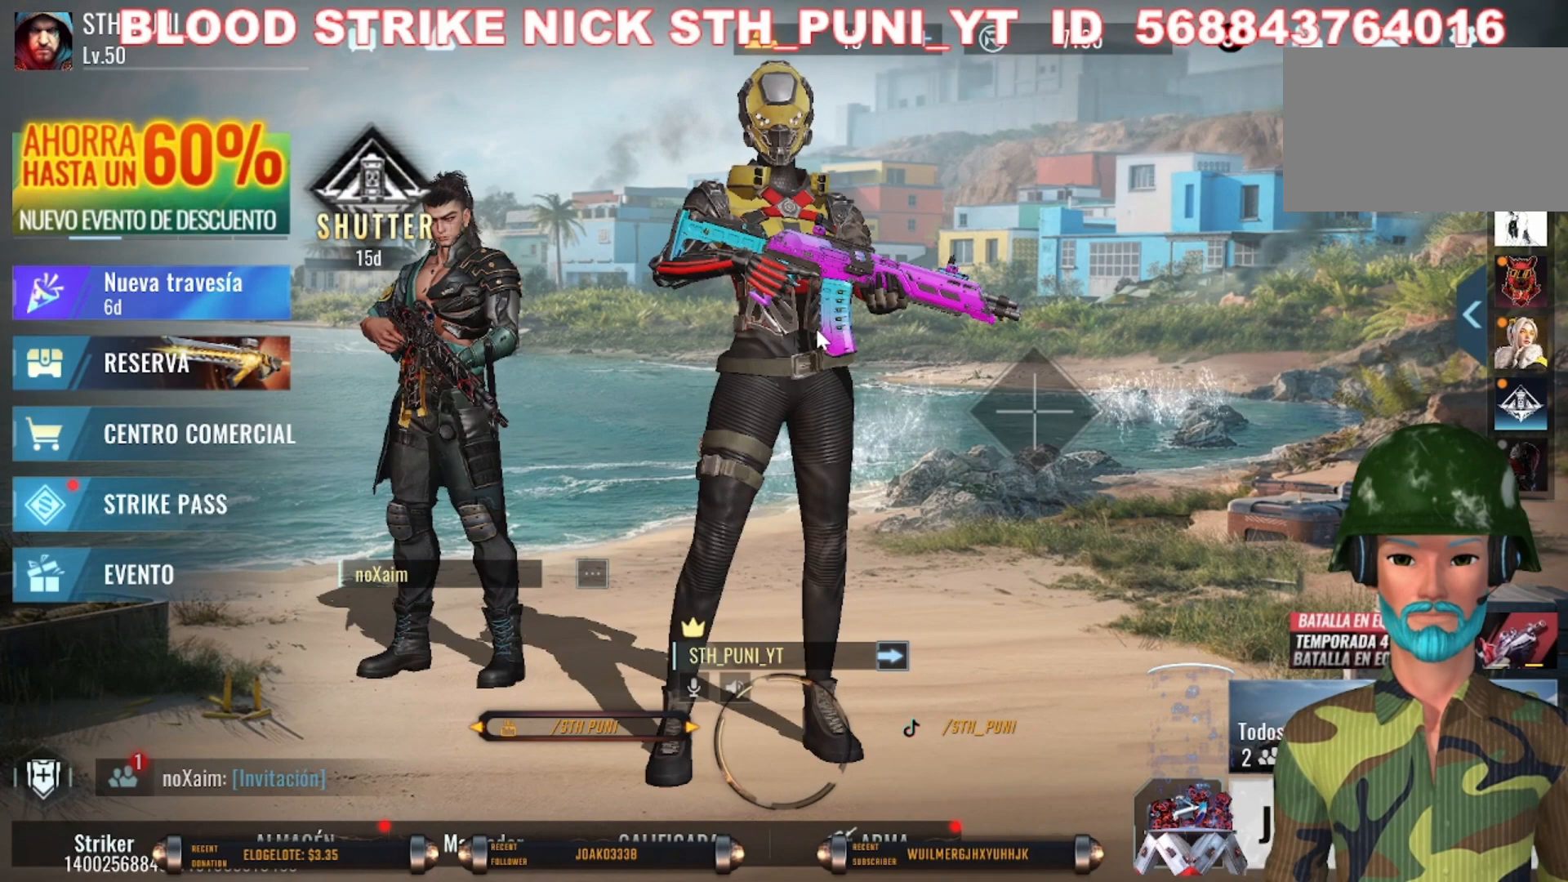
{"keys": [], "mouse": [], "events": []}
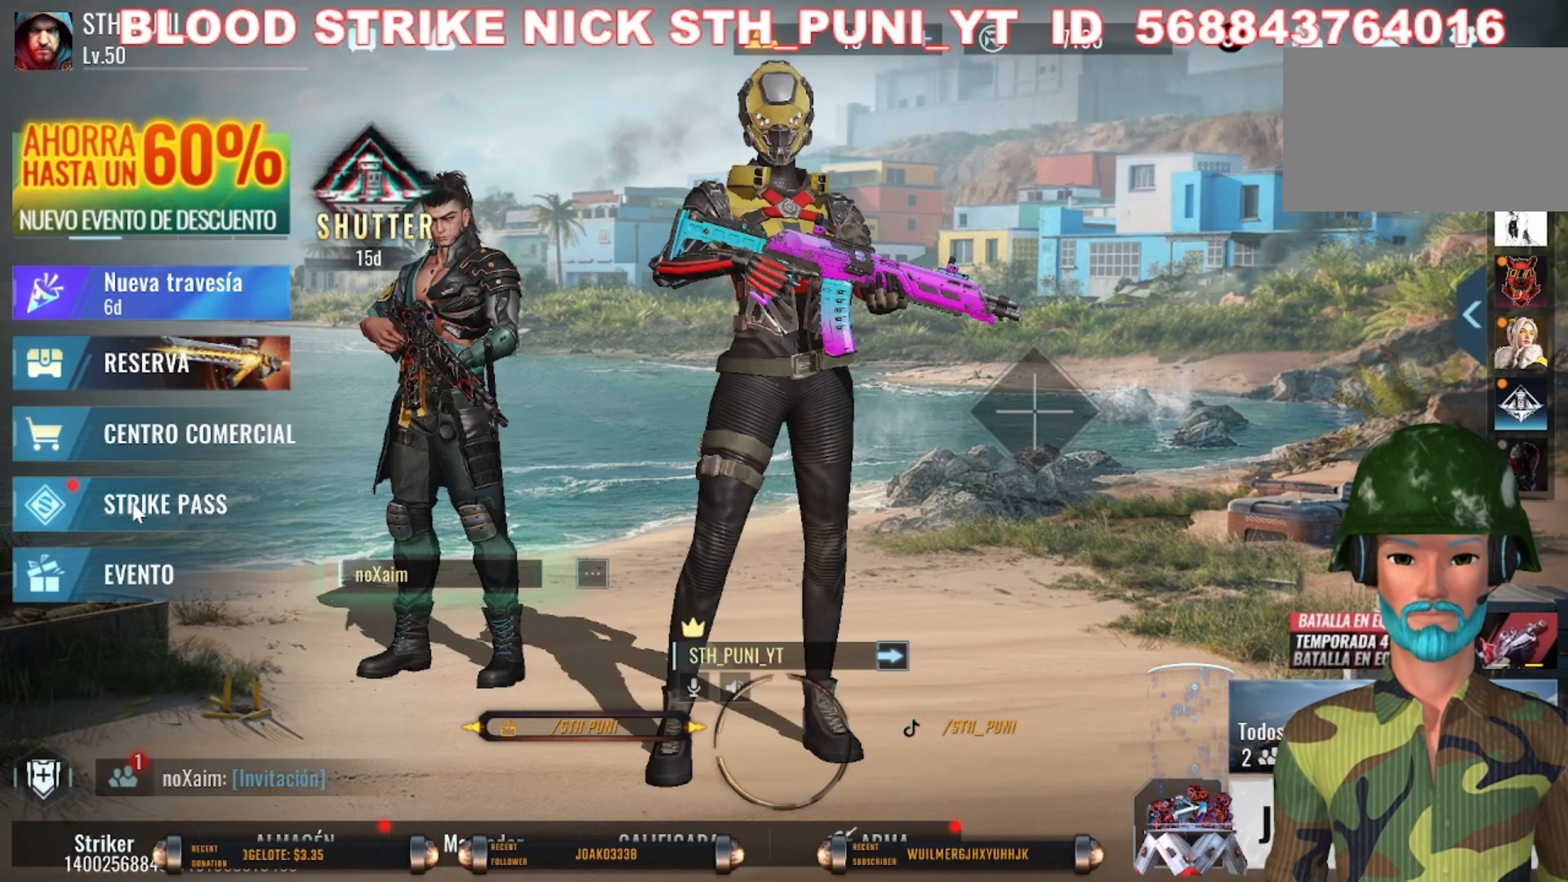
{"keys": [], "mouse": [], "events": [[100, "mouse_left", "down"], [167, "mouse_left", "up"]]}
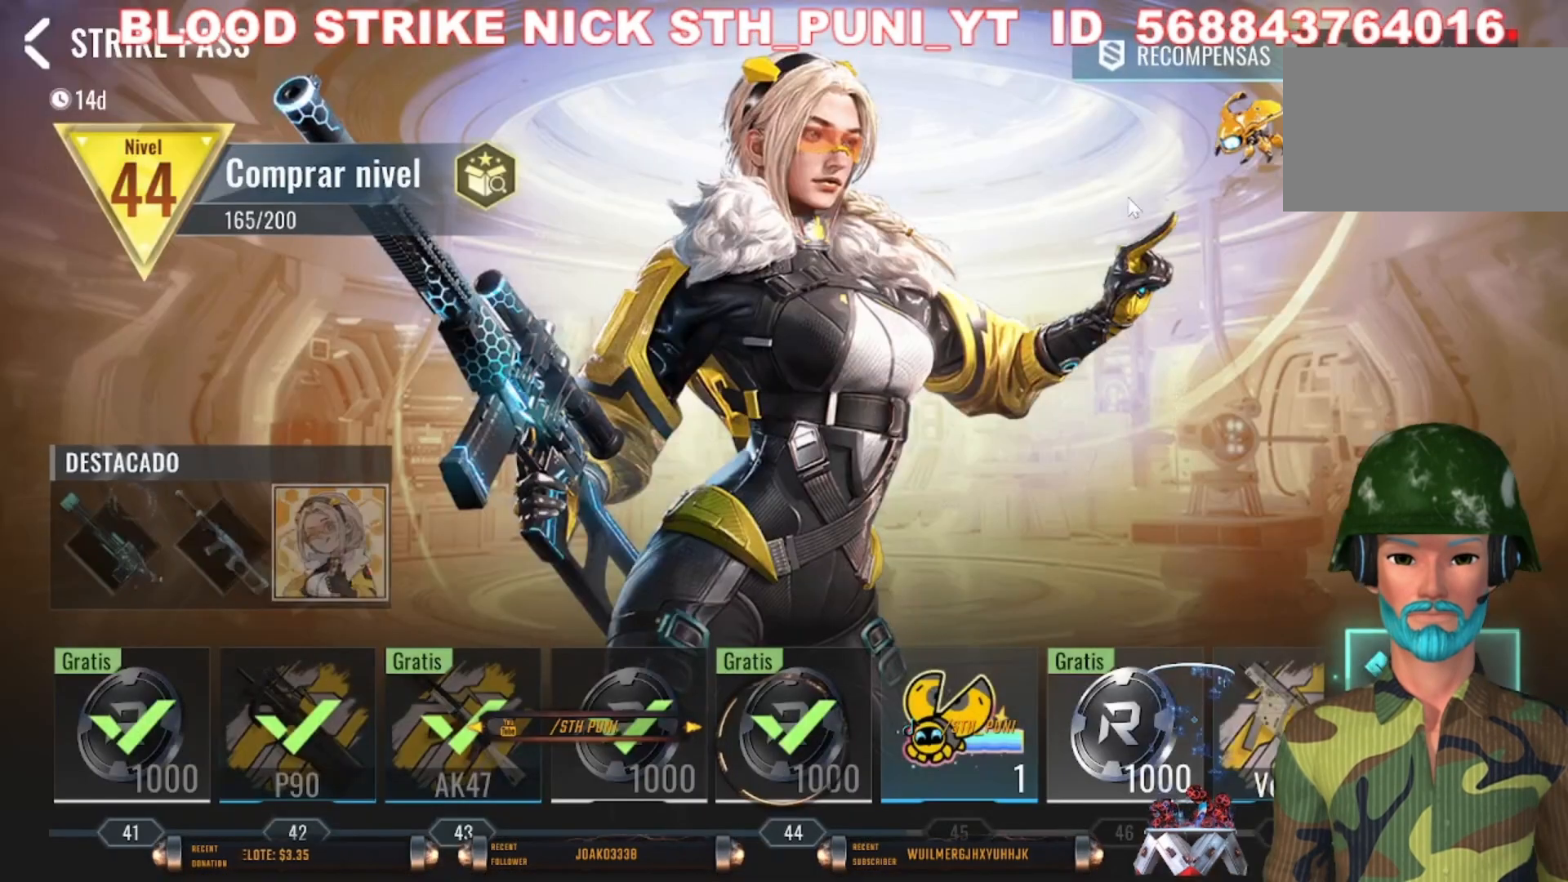
{"keys": [], "mouse": ["left"], "events": [[433, "mouse_left", "down"]]}
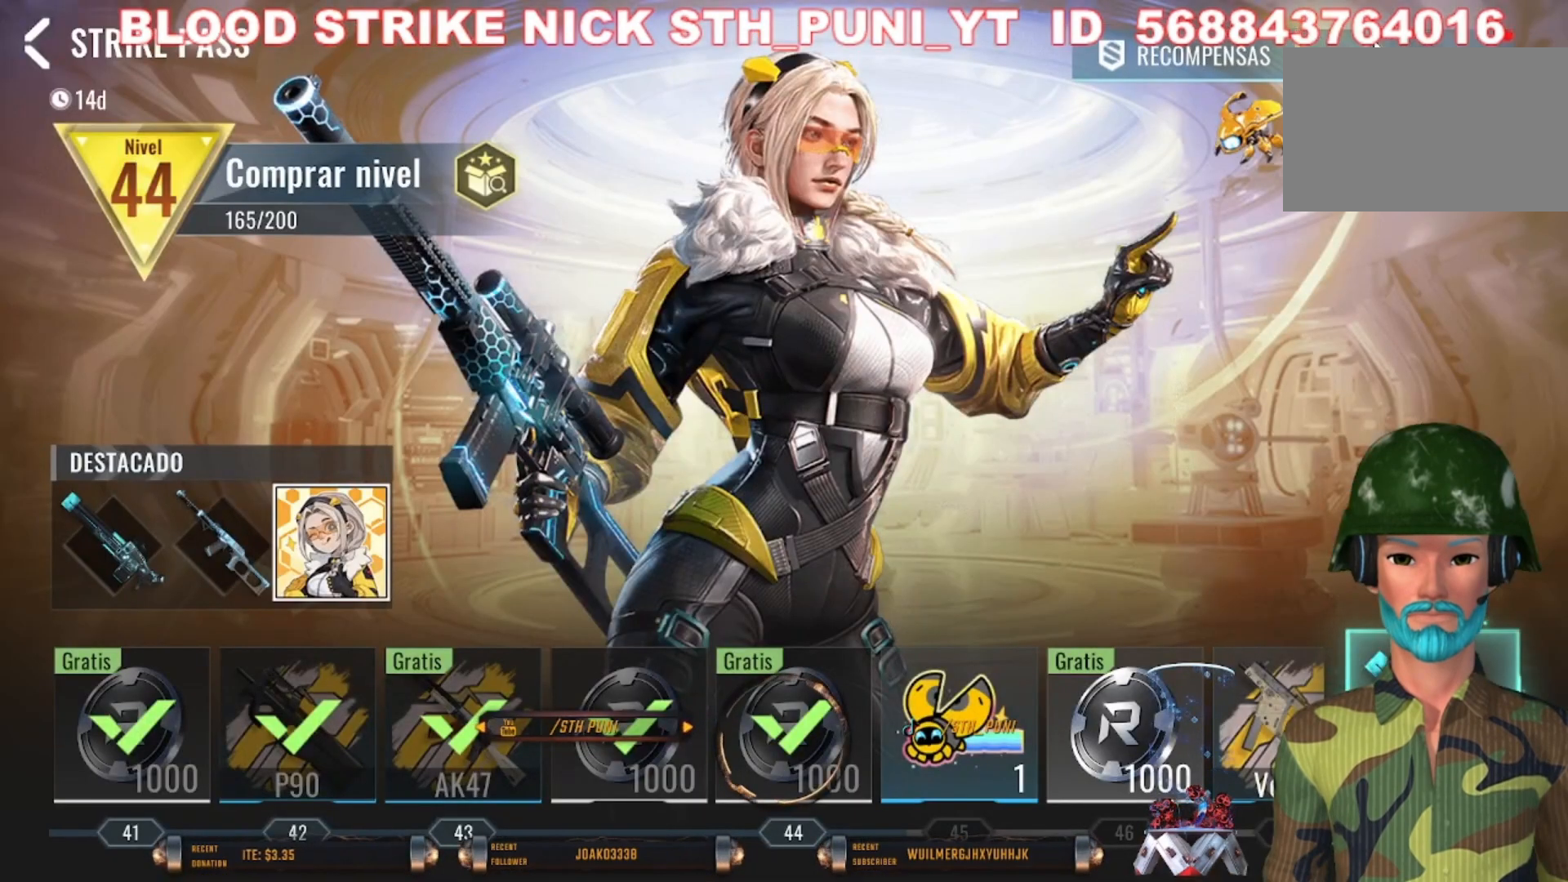
{"keys": [], "mouse": [], "events": [[33, "mouse_left", "up"]]}
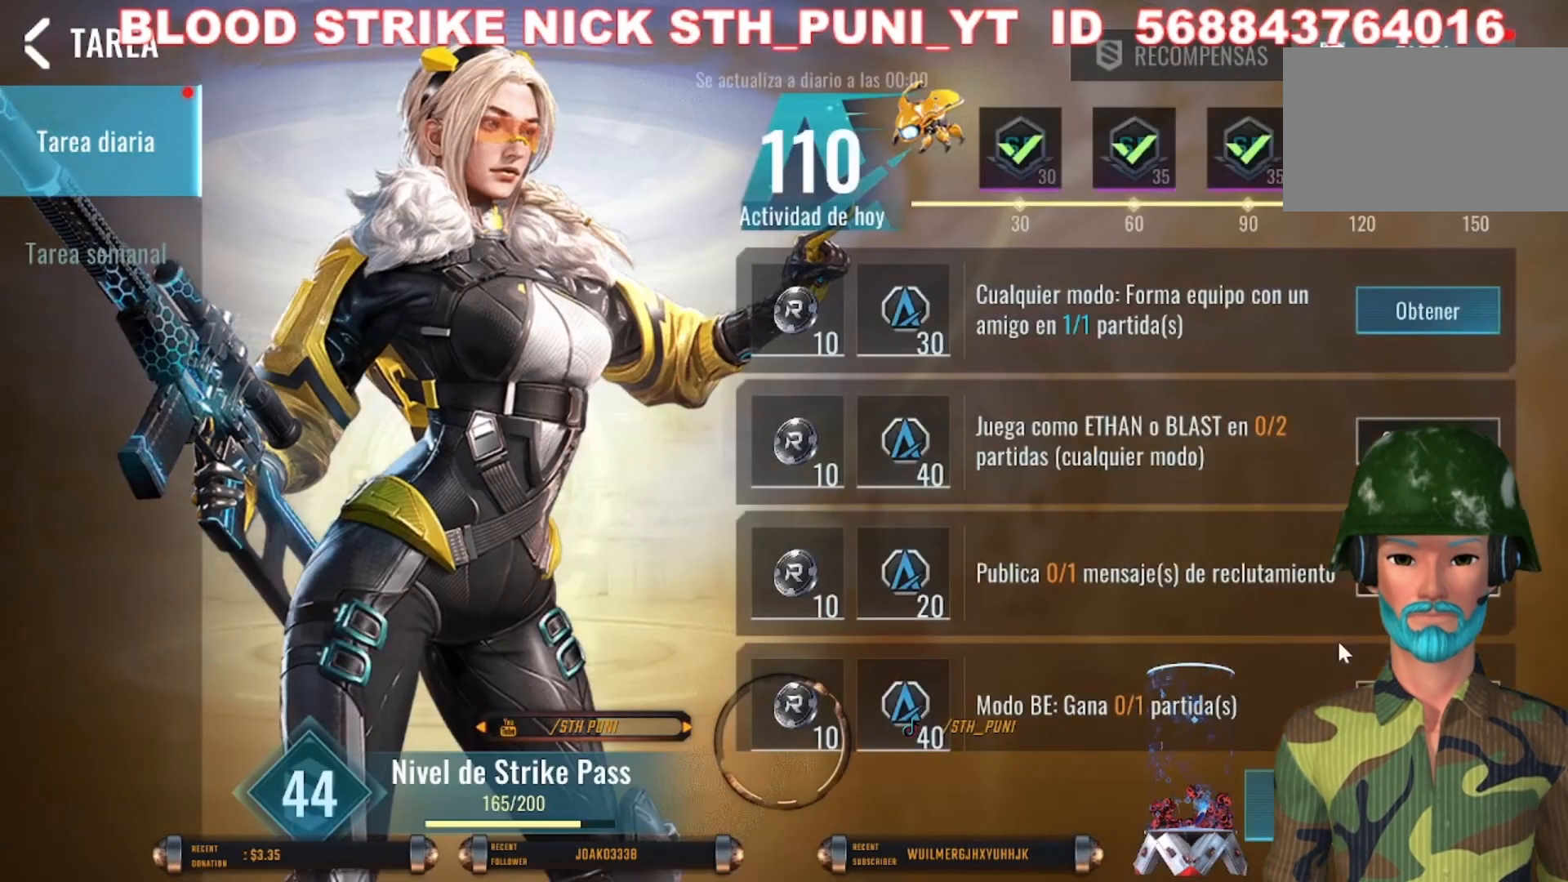
{"keys": [], "mouse": [], "events": [[433, "mouse_left", "down"], [500, "mouse_left", "up"]]}
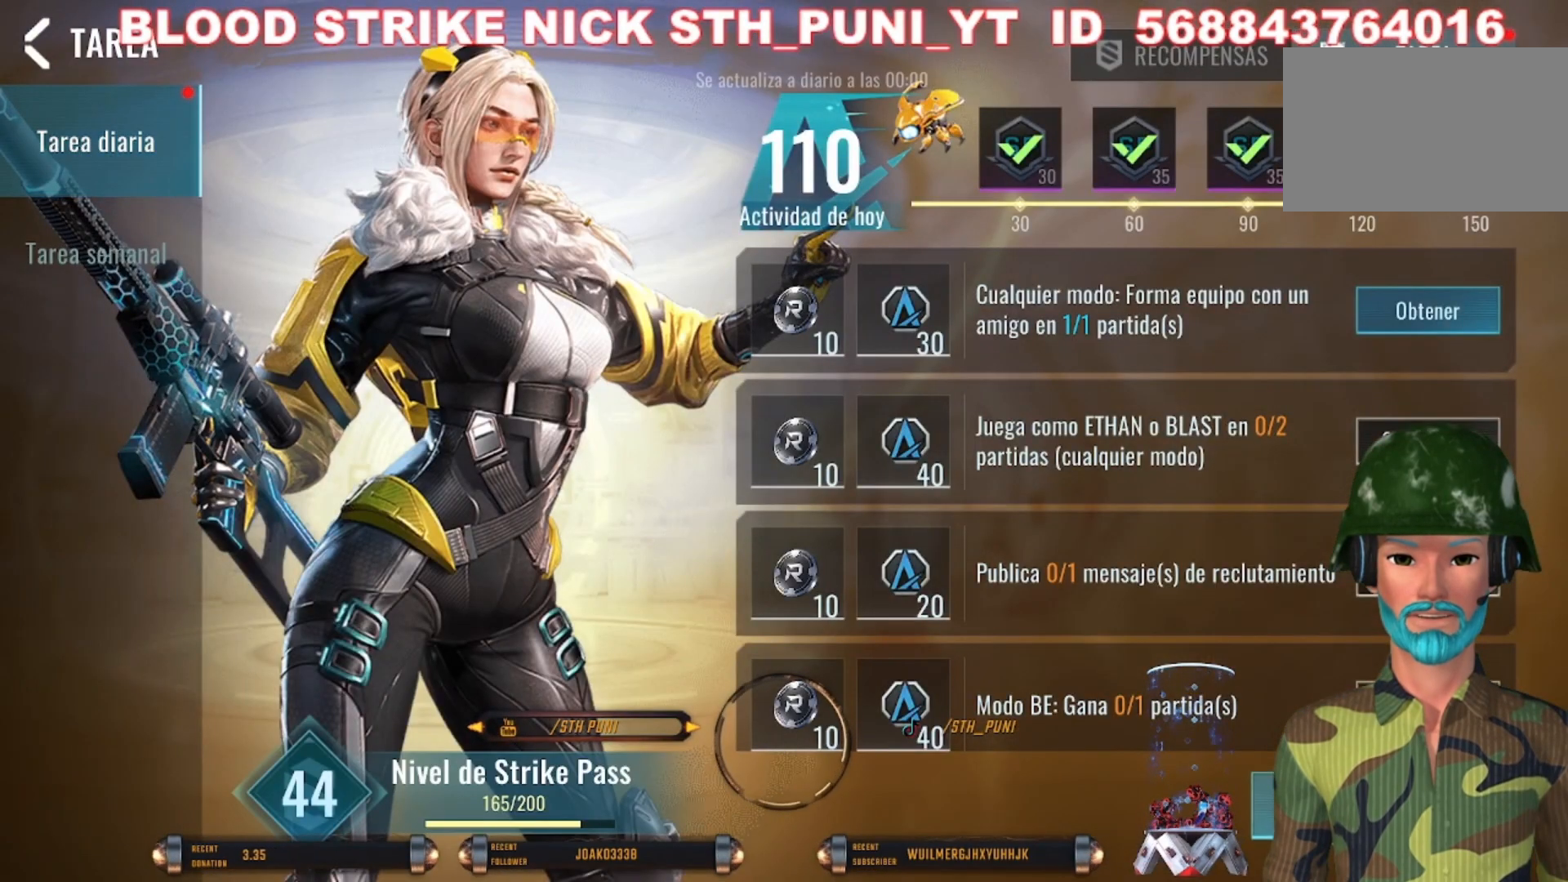
{"keys": [], "mouse": [], "events": []}
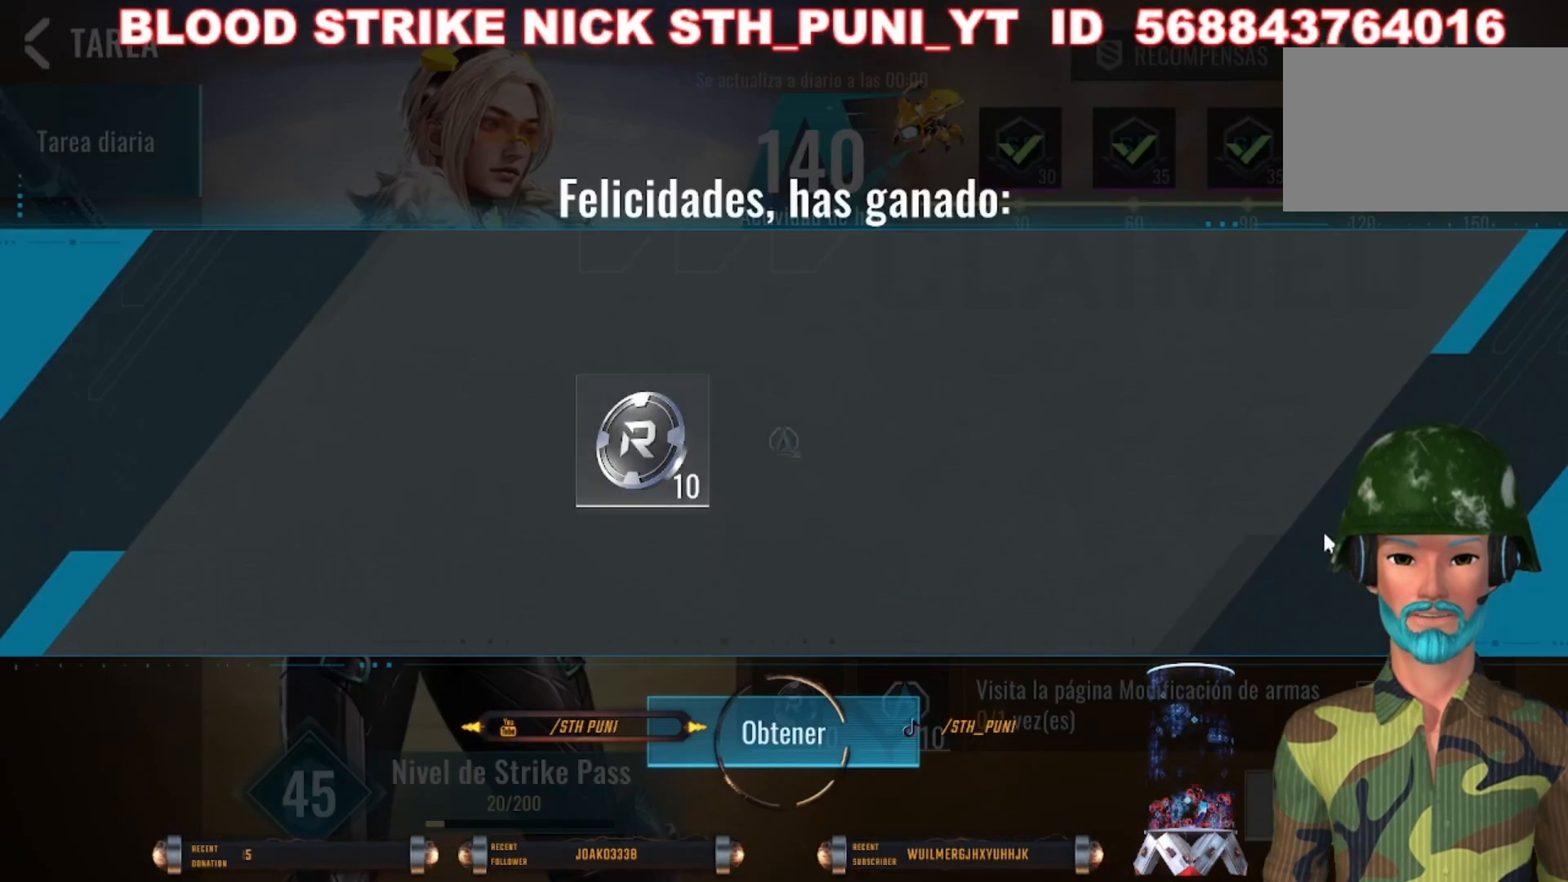
{"keys": [], "mouse": [], "events": [[367, "mouse_left", "down"], [500, "mouse_left", "up"]]}
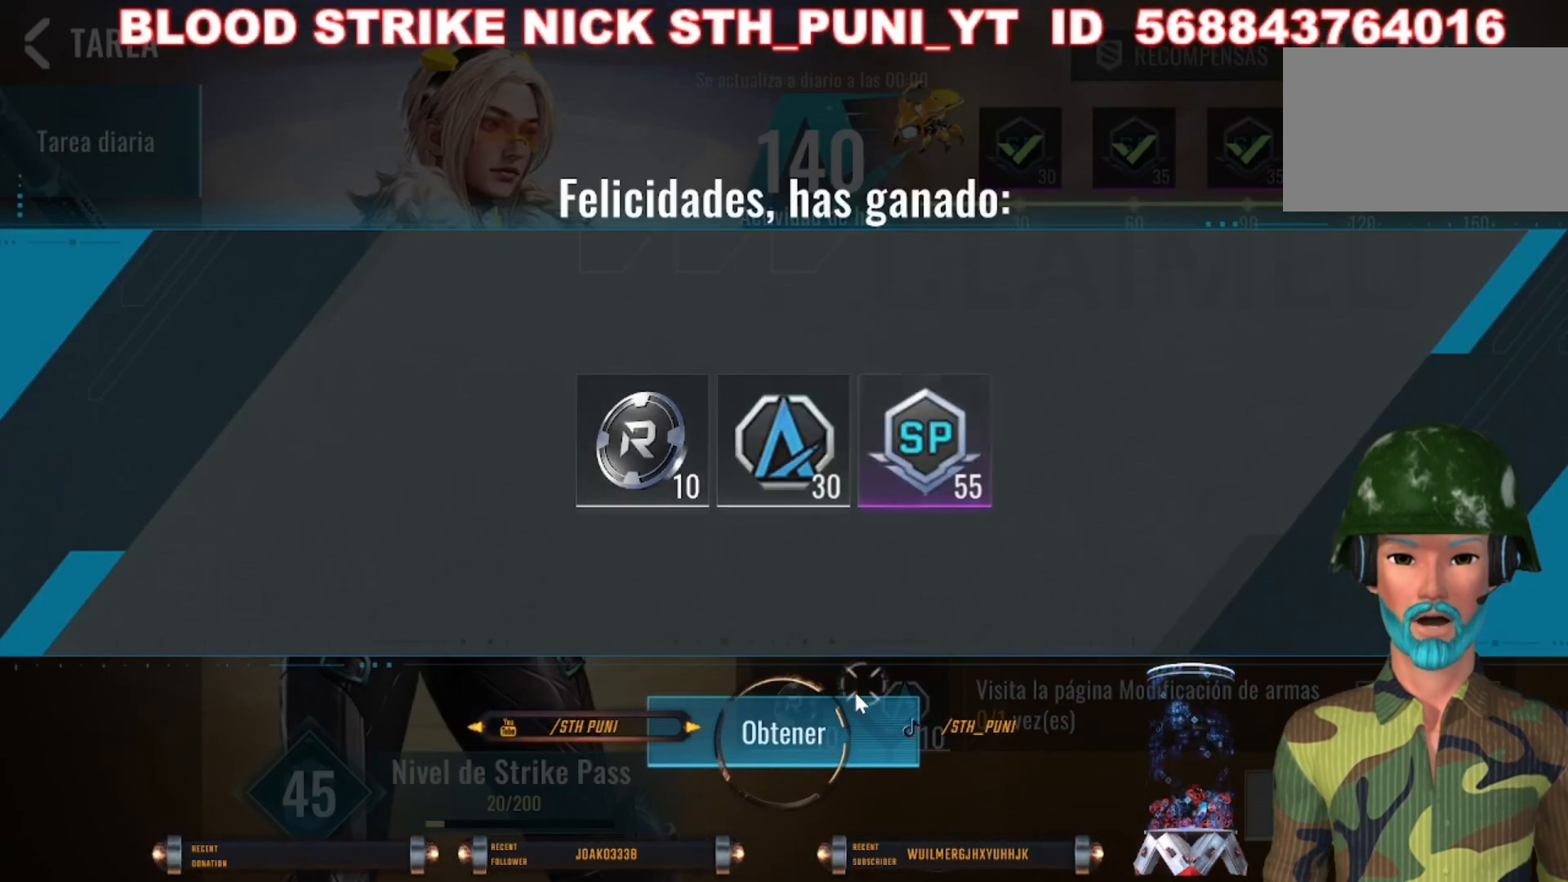
{"keys": [], "mouse": [], "events": []}
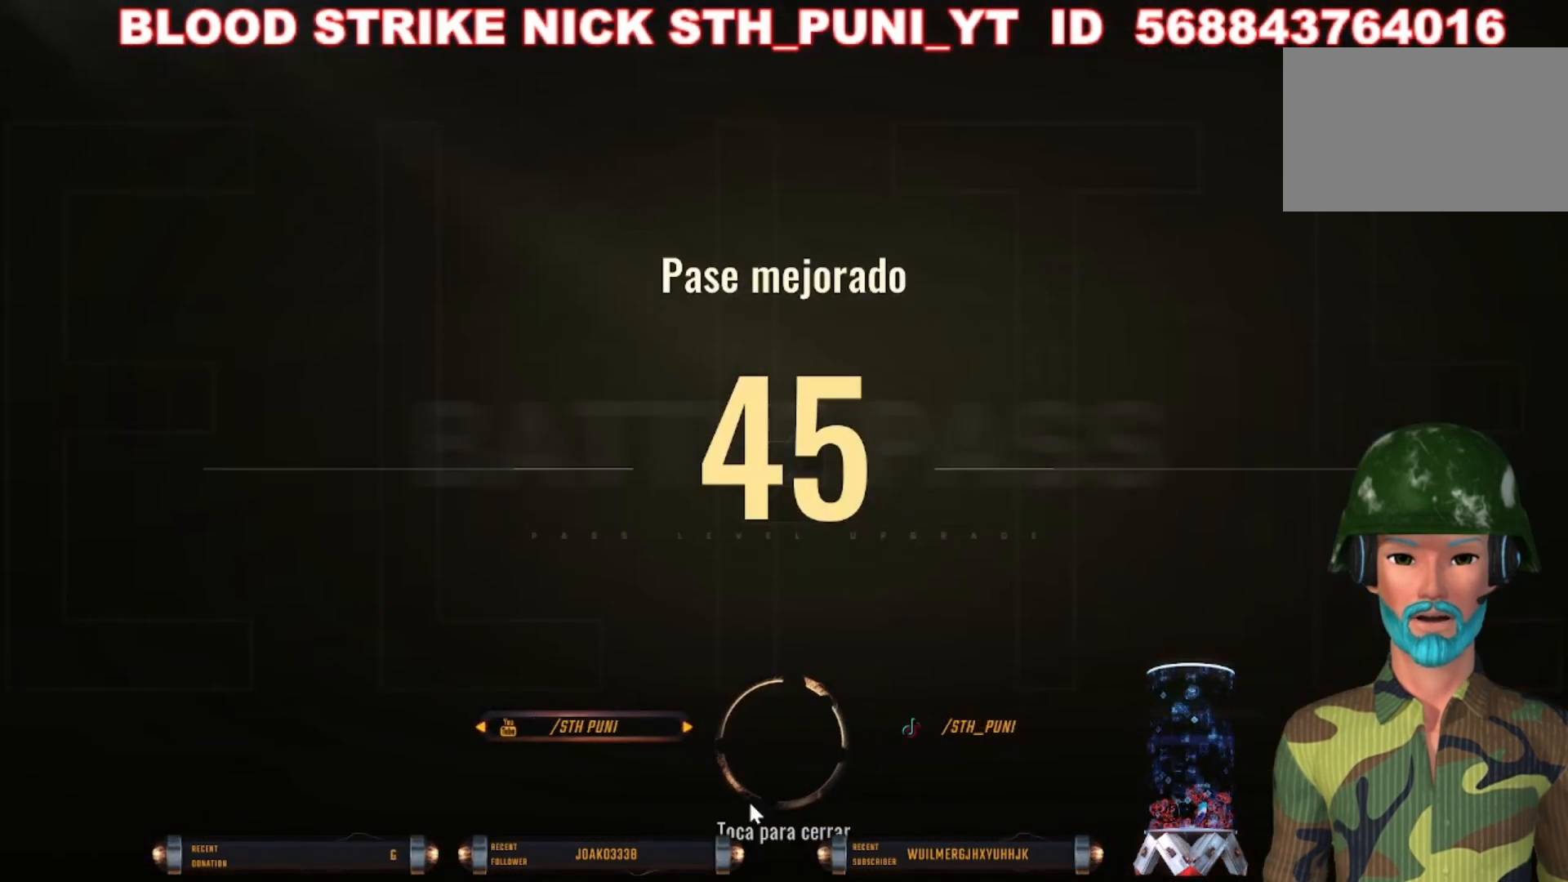
{"keys": [], "mouse": [], "events": []}
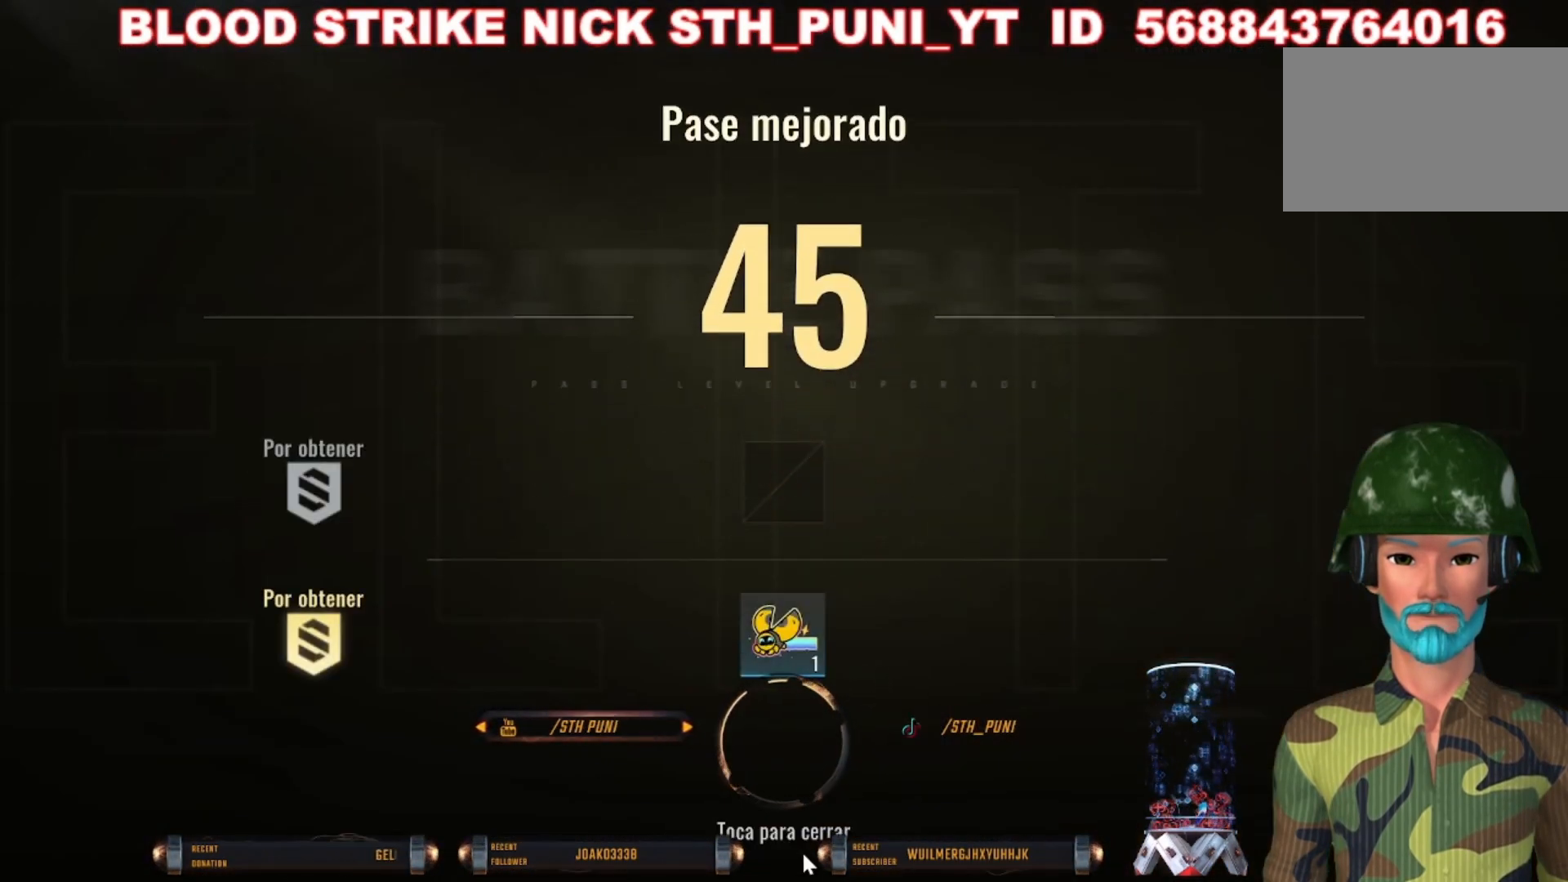
{"keys": [], "mouse": [], "events": [[67, "mouse_left", "down"], [200, "mouse_left", "up"]]}
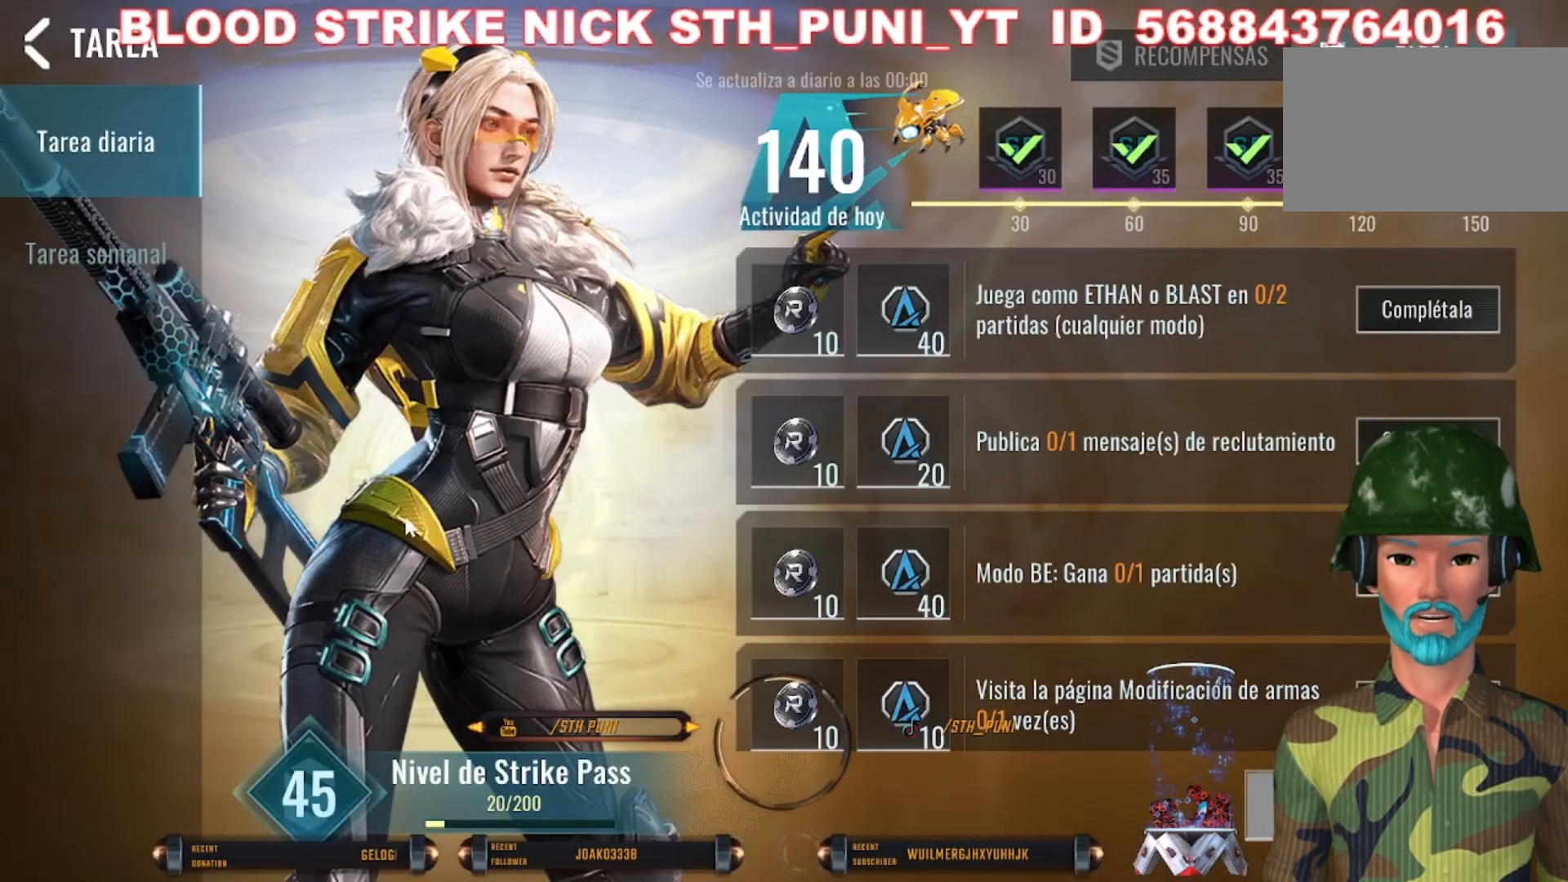
{"keys": [], "mouse": [], "events": []}
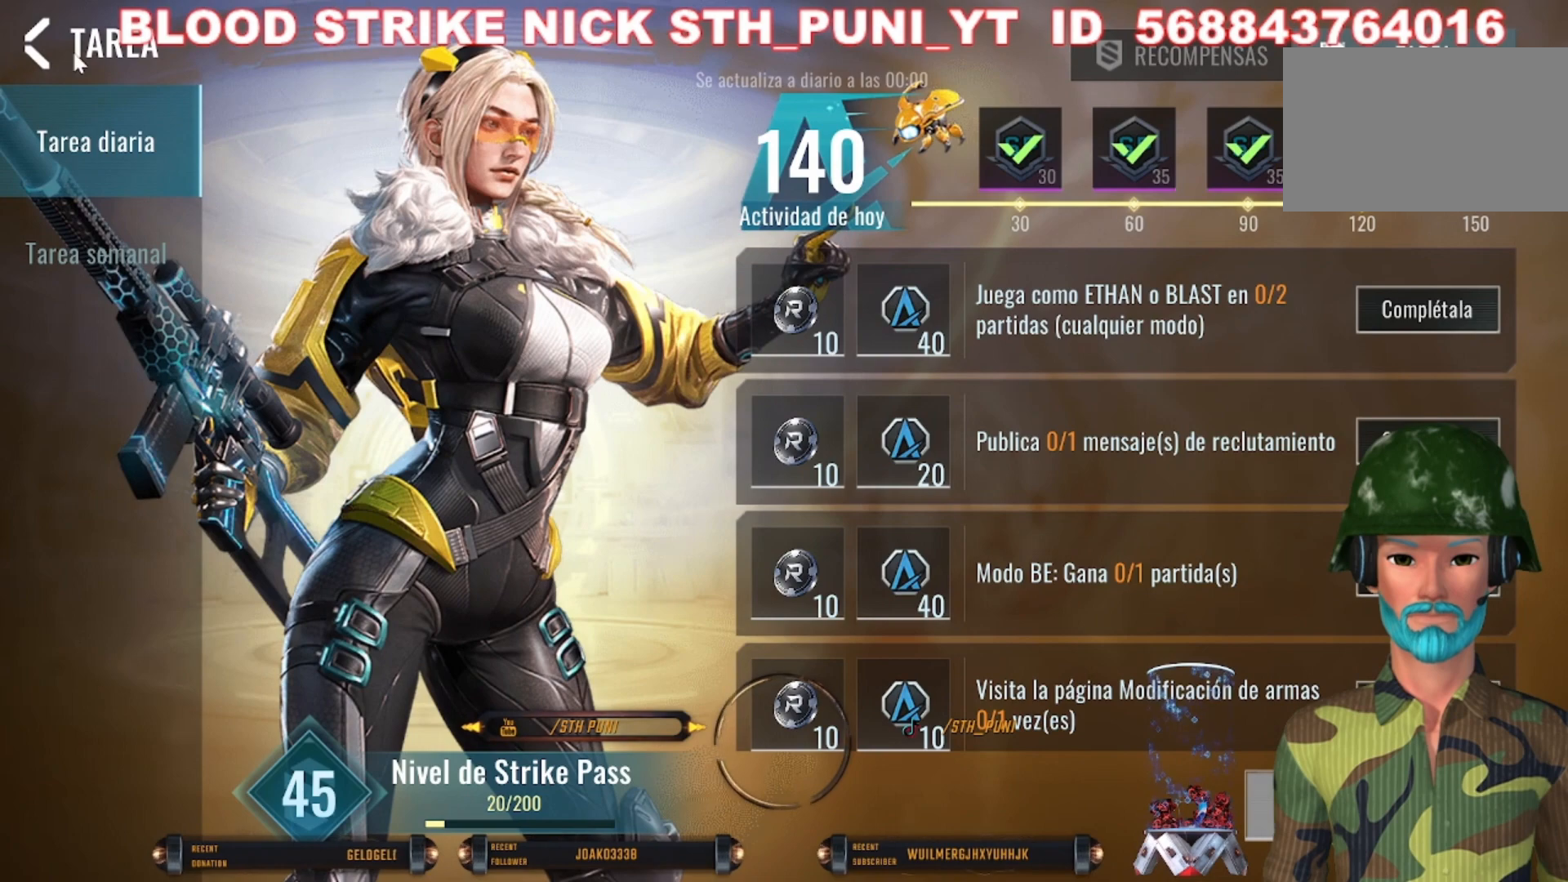
{"keys": [], "mouse": [], "events": [[67, "mouse_left", "down"], [167, "mouse_left", "up"]]}
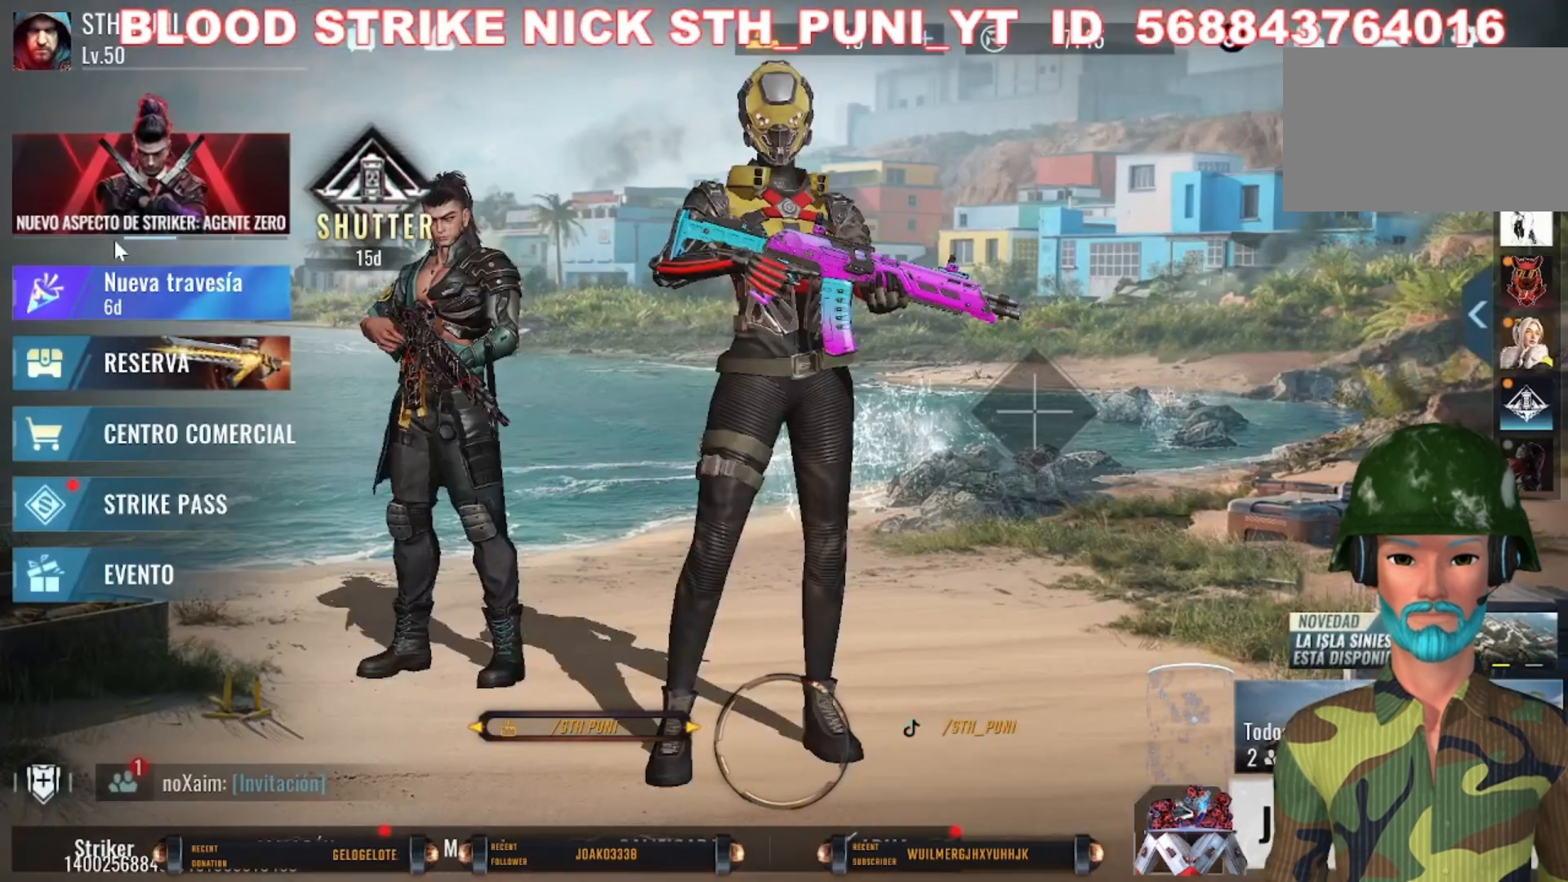
{"keys": [], "mouse": ["left"], "events": [[500, "mouse_left", "down"]]}
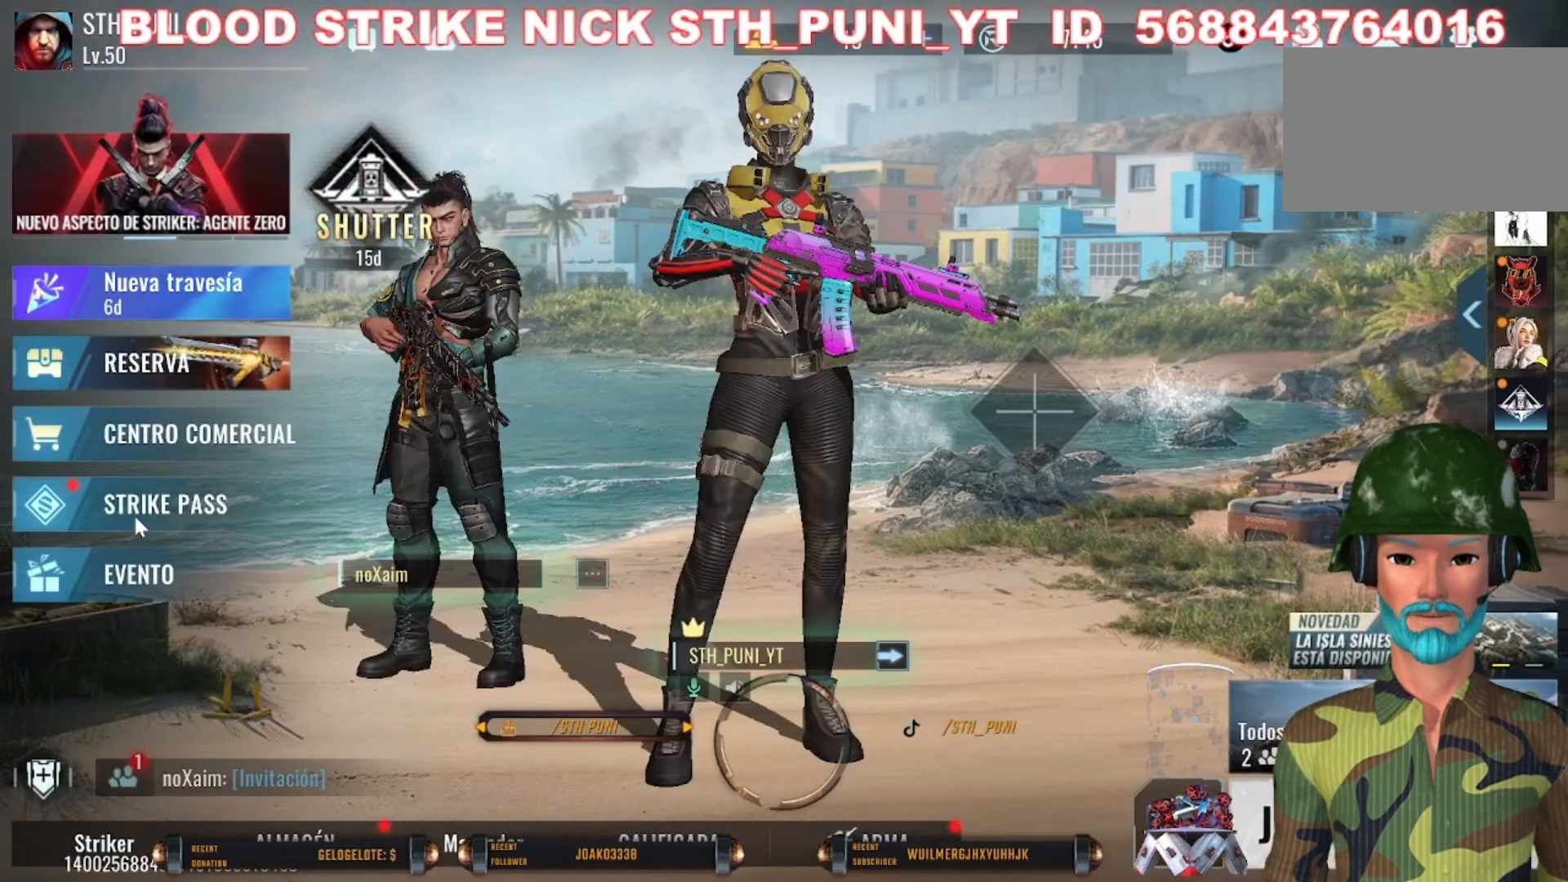
{"keys": [], "mouse": [], "events": [[133, "mouse_left", "up"]]}
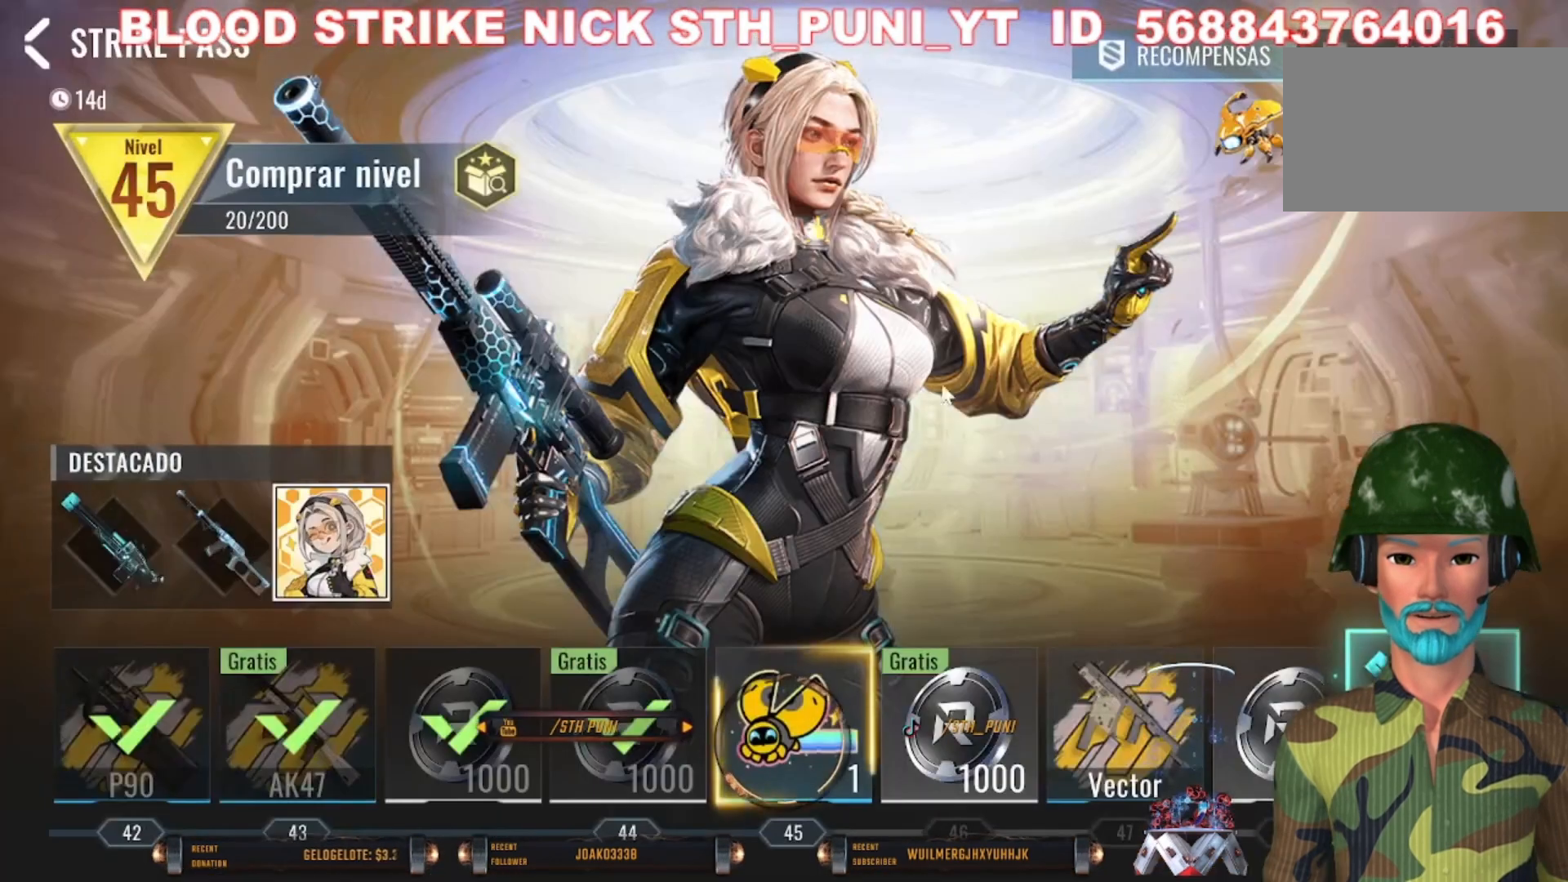
{"keys": [], "mouse": [], "events": []}
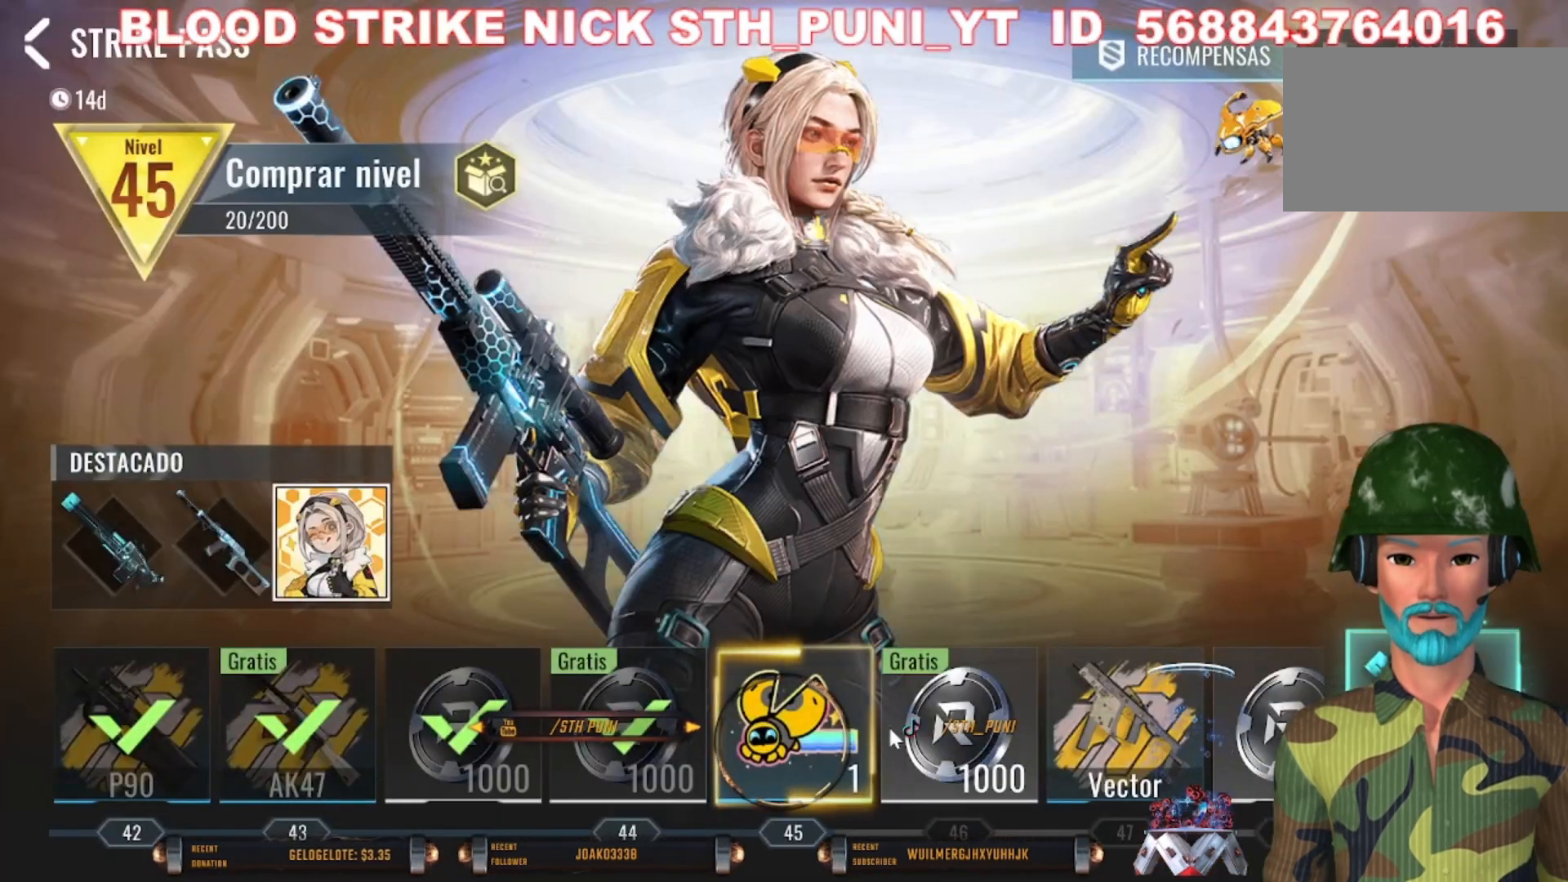
{"keys": [], "mouse": [], "events": [[200, "mouse_left", "down"], [300, "mouse_left", "up"]]}
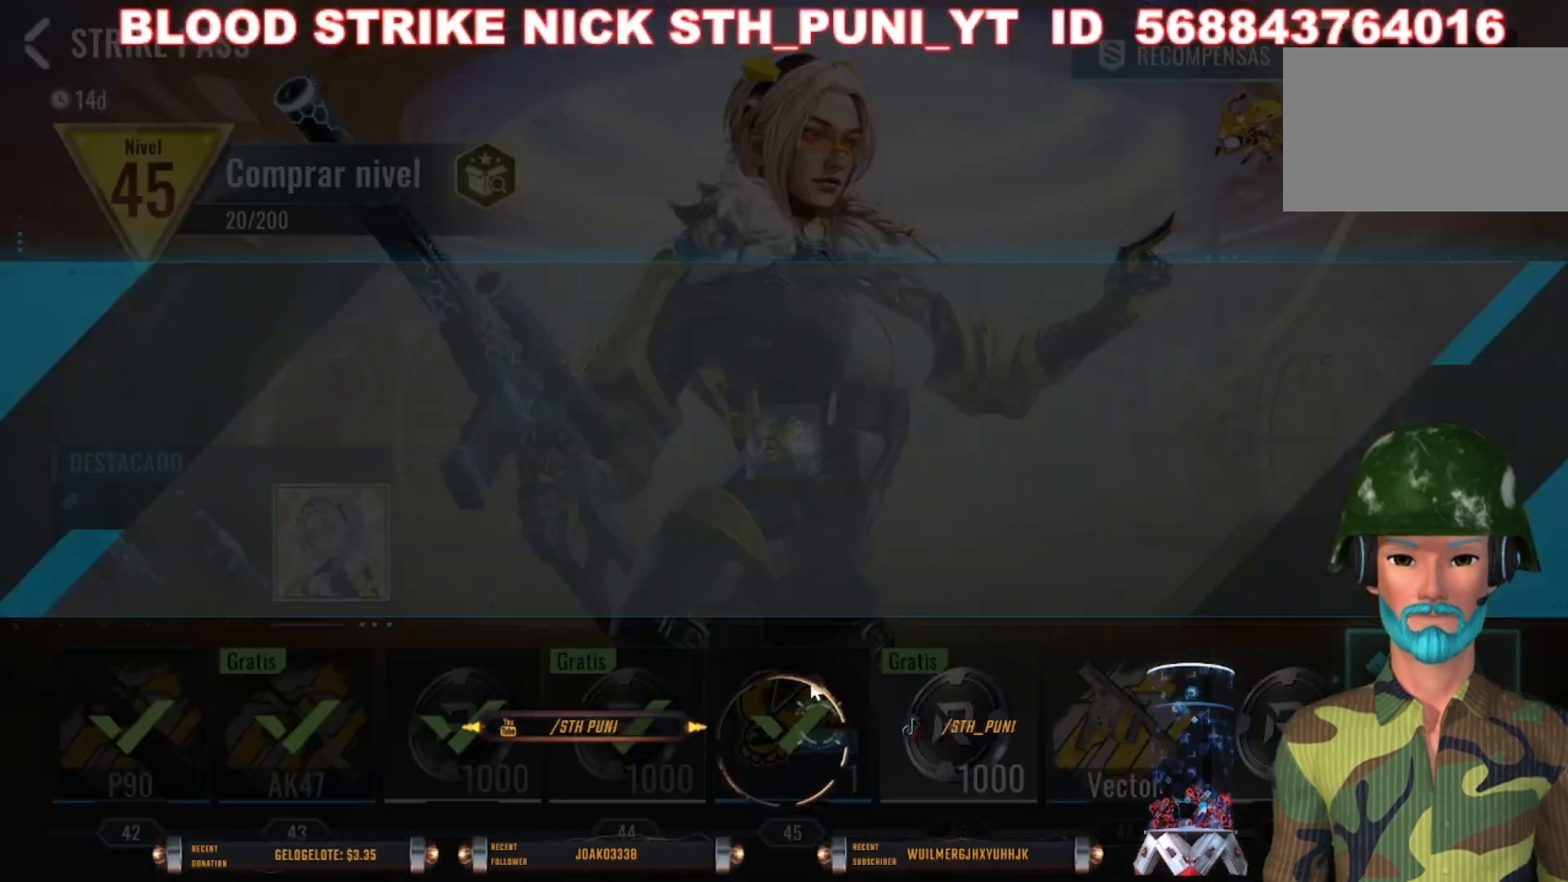
{"keys": [], "mouse": [], "events": []}